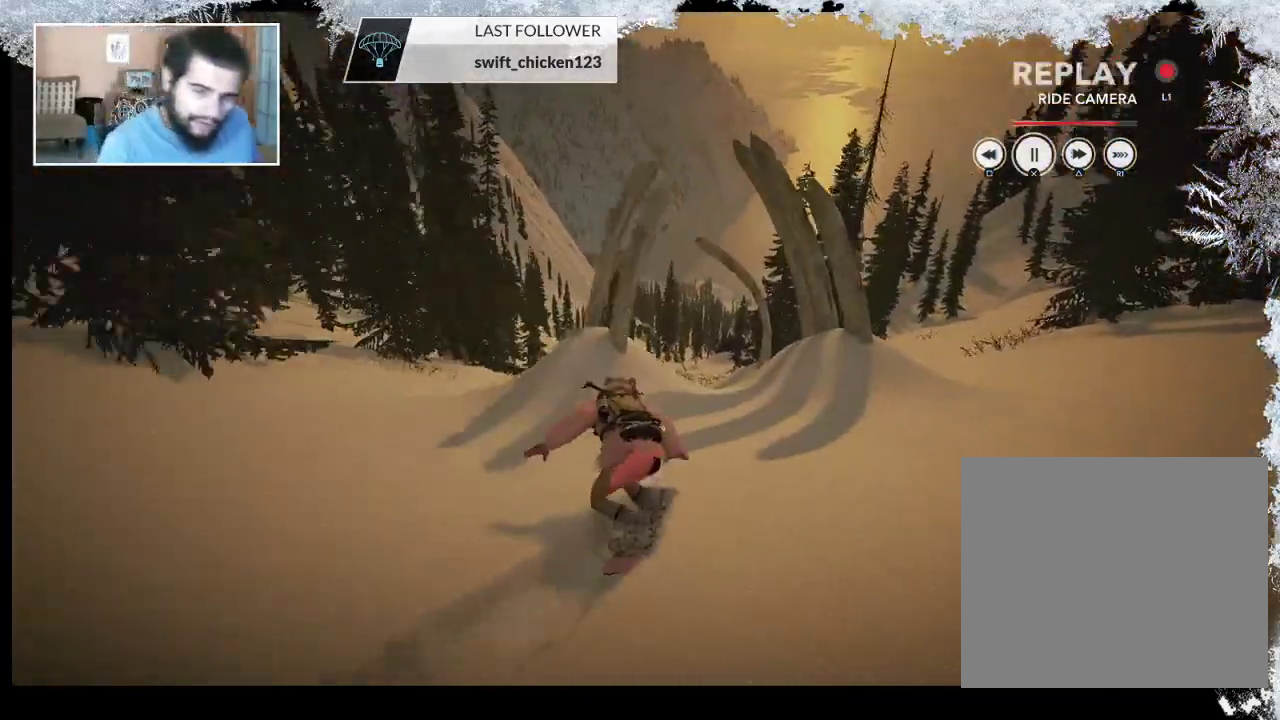
Gameplay with a controller (PlayStation layout); each line is a JSON object with the inputs held at the frame after it. "events" lists button and stick changes between this image and that frame as [ms after this image, input, new state], when the widget could be followed in between.
{"buttons": ["SQUARE"], "left_stick": "center", "right_stick": "center", "events": [[67, "SQUARE", "down"]]}
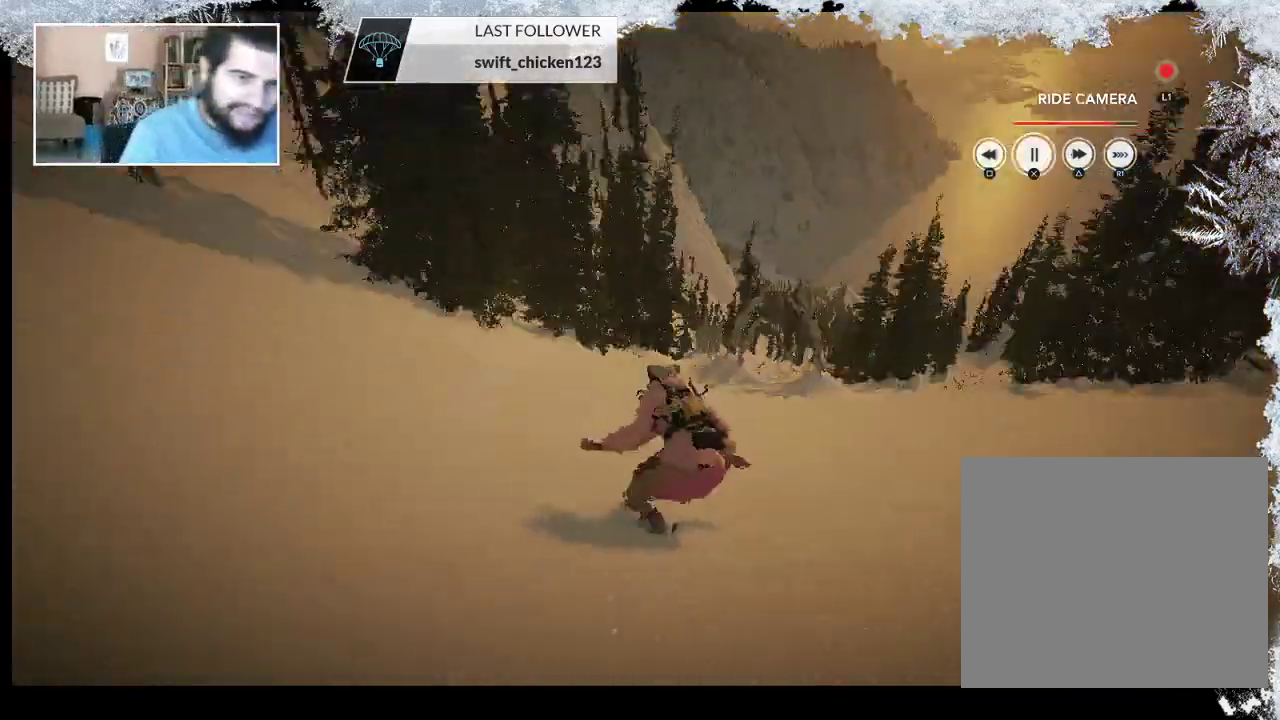
{"buttons": ["SQUARE"], "left_stick": "center", "right_stick": "center", "events": []}
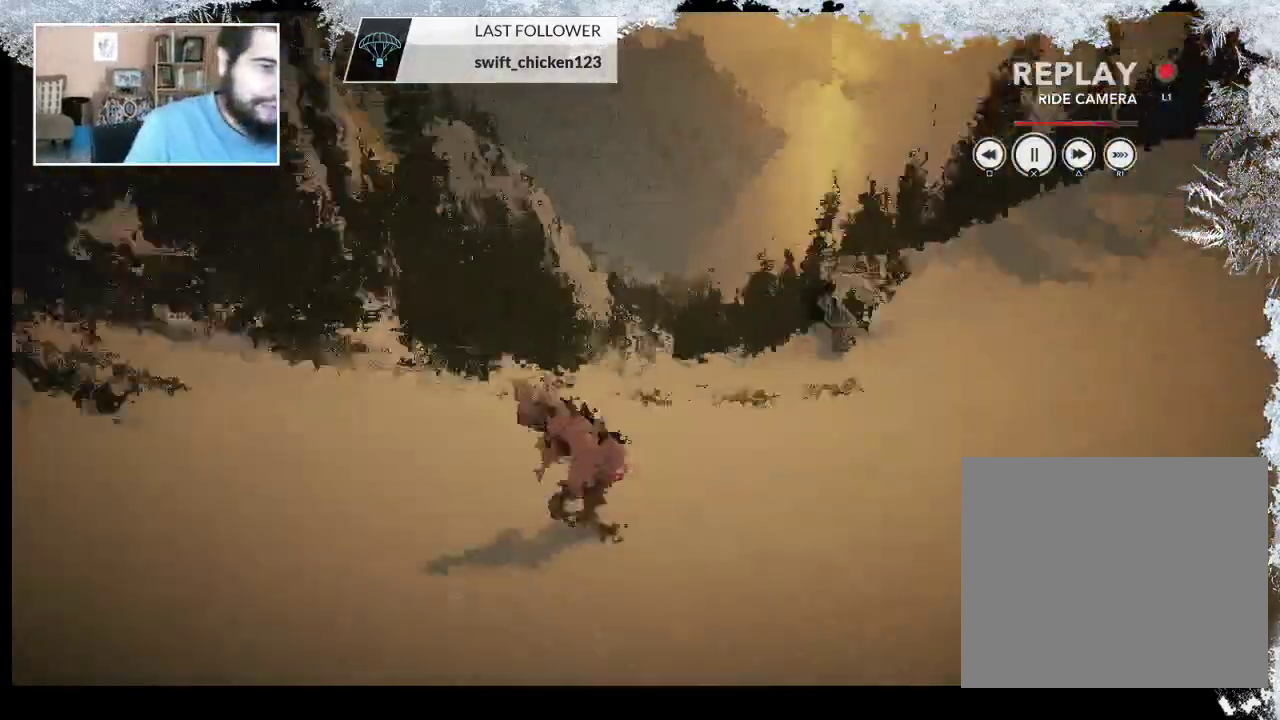
{"buttons": ["SQUARE"], "left_stick": "center", "right_stick": "center", "events": []}
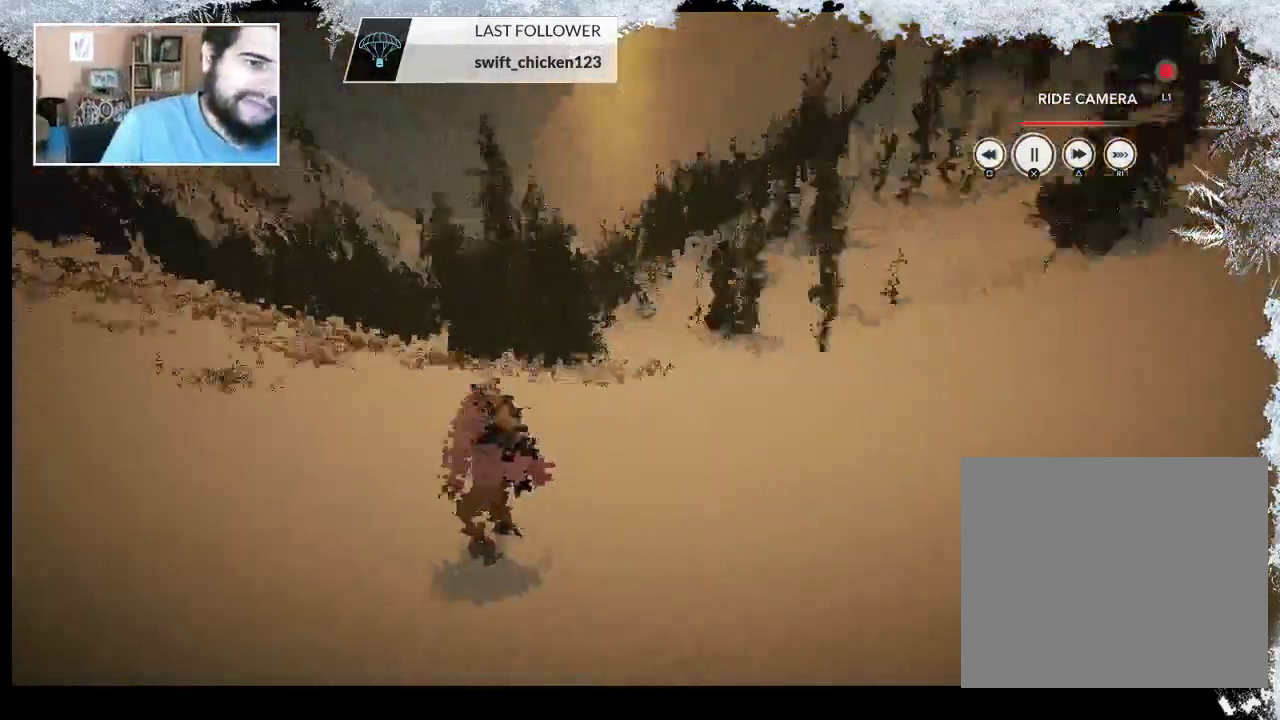
{"buttons": ["SQUARE"], "left_stick": "center", "right_stick": "center", "events": []}
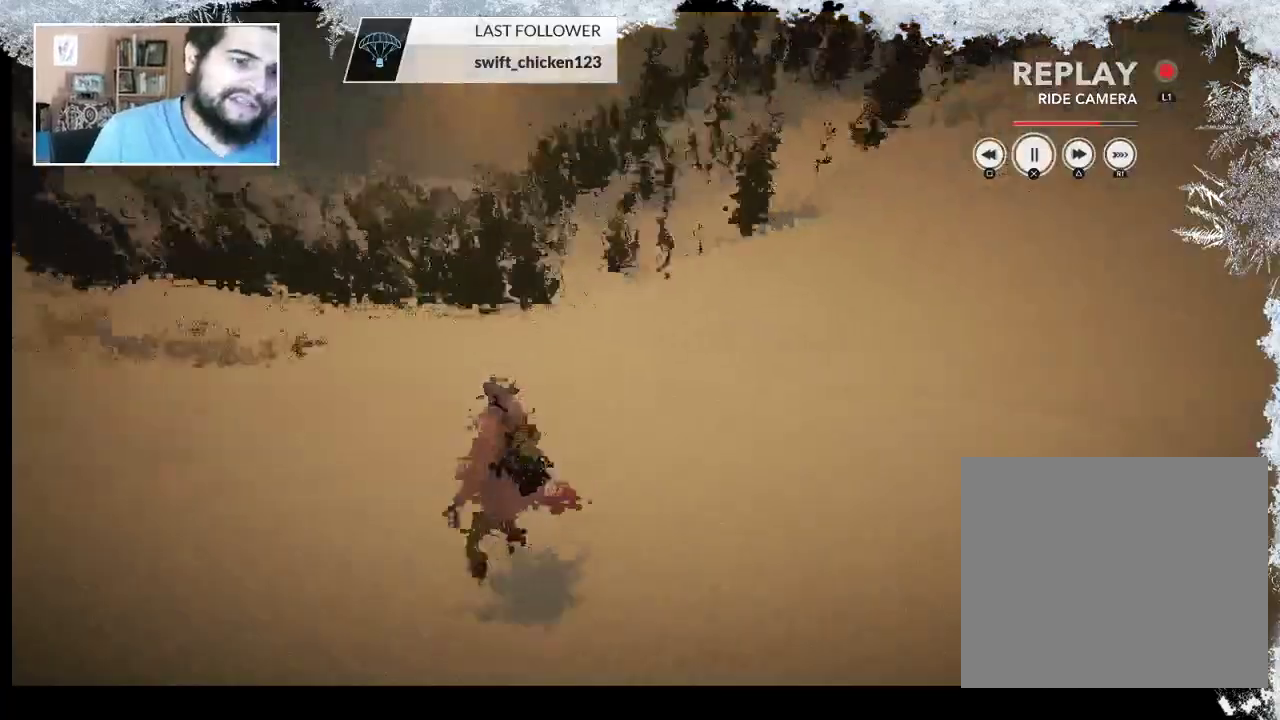
{"buttons": ["SQUARE"], "left_stick": "center", "right_stick": "center", "events": []}
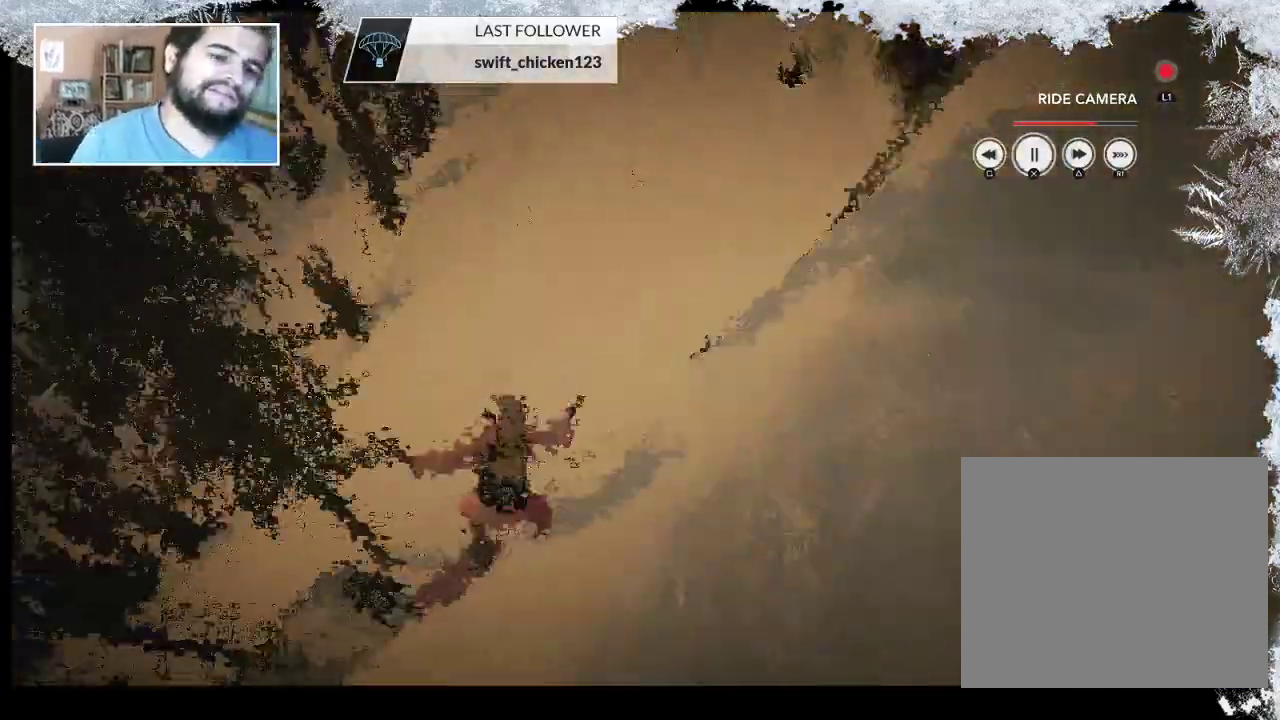
{"buttons": ["SQUARE"], "left_stick": "center", "right_stick": "center", "events": []}
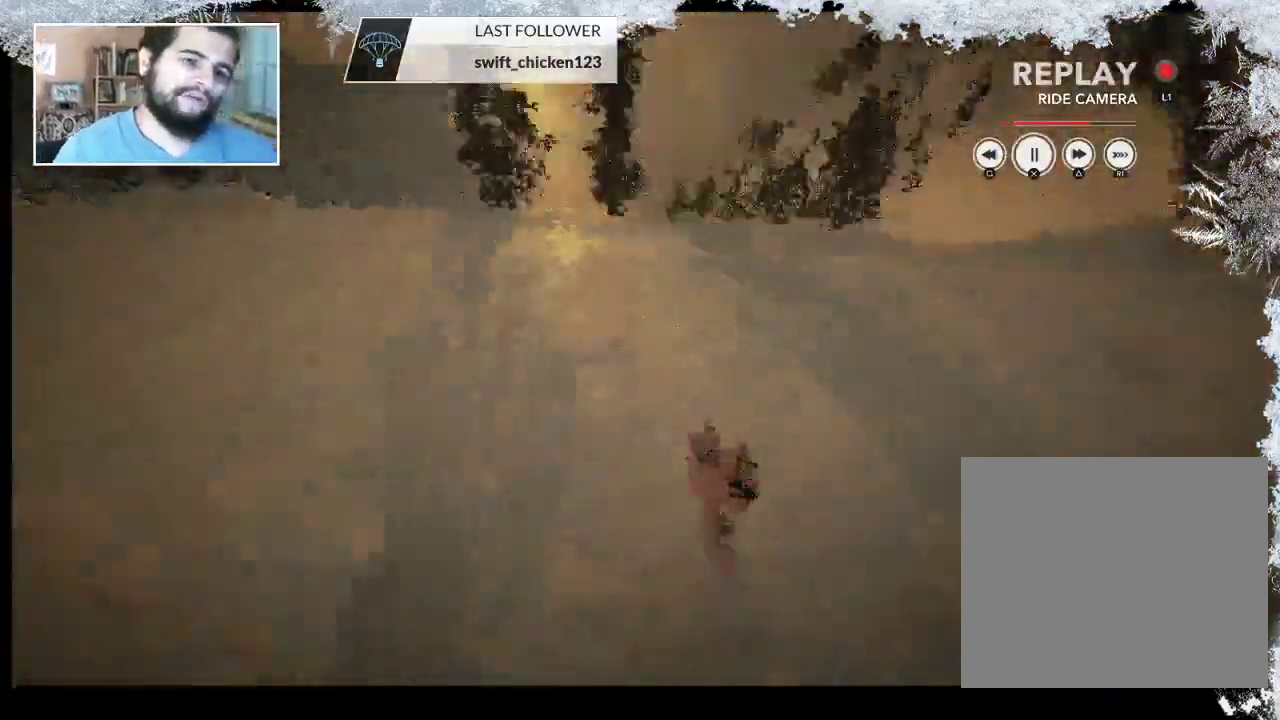
{"buttons": ["SQUARE"], "left_stick": "center", "right_stick": "center", "events": []}
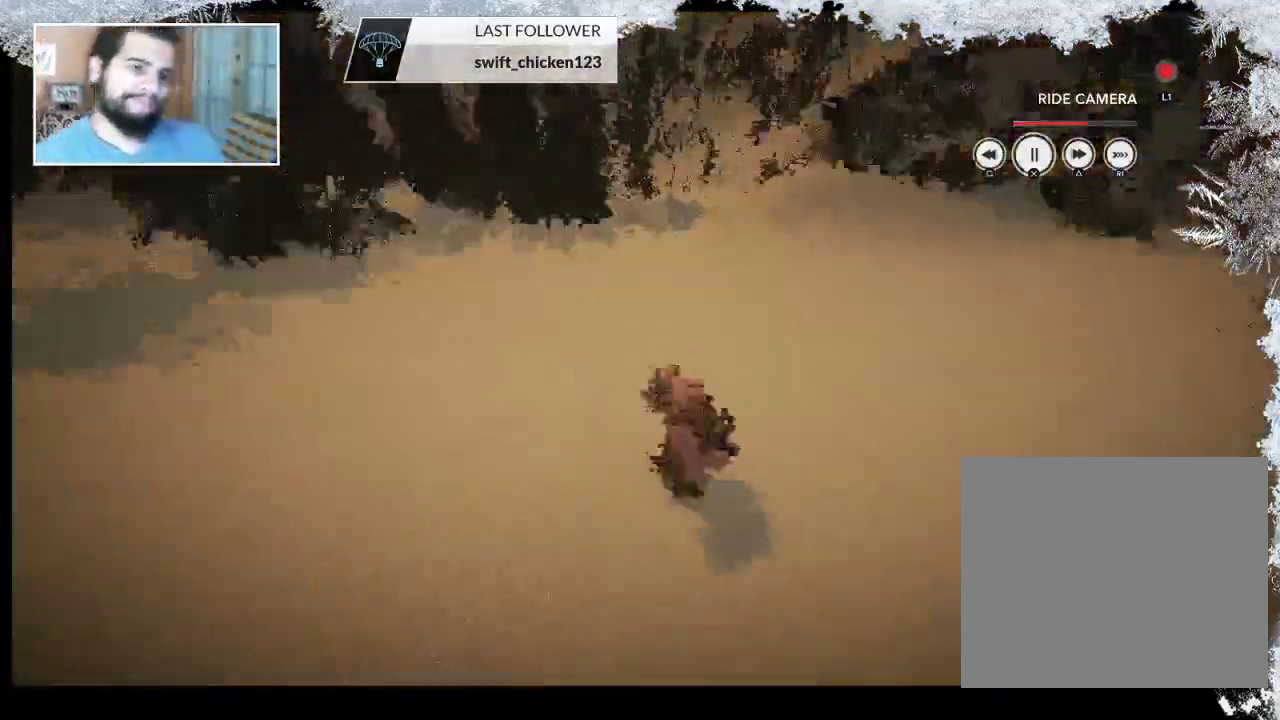
{"buttons": ["SQUARE"], "left_stick": "center", "right_stick": "center", "events": []}
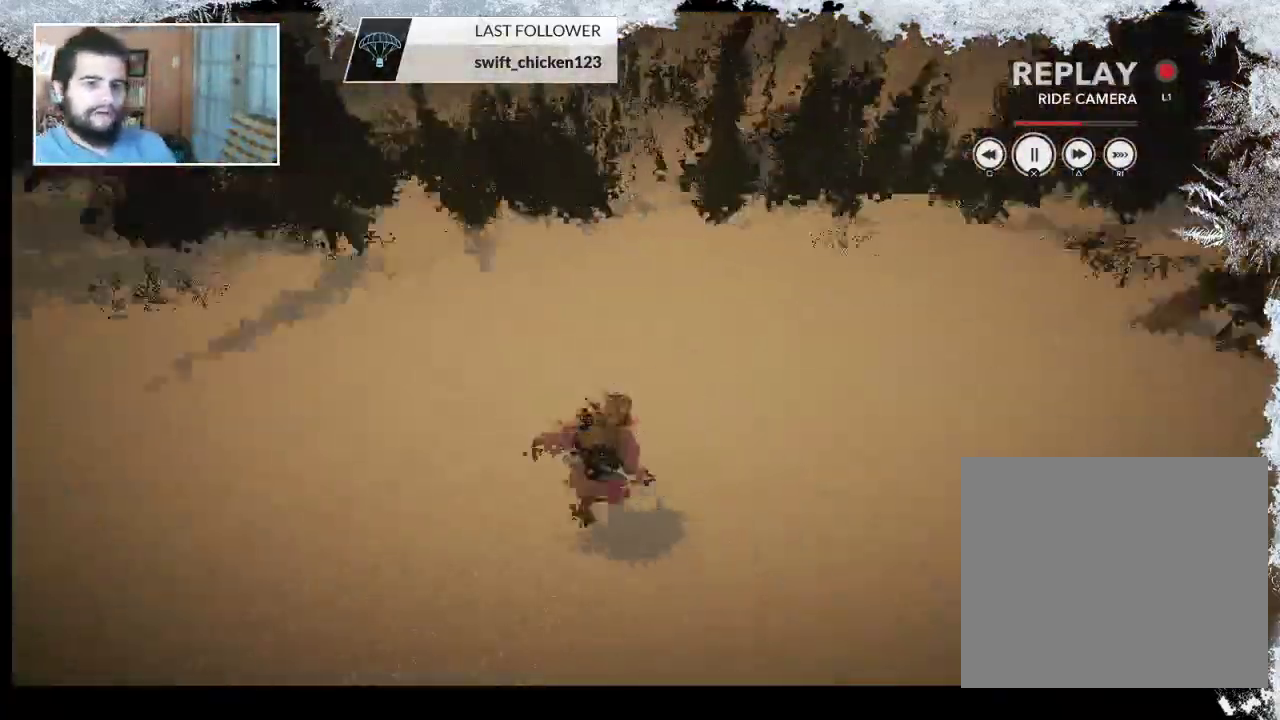
{"buttons": [], "left_stick": "center", "right_stick": "center", "events": [[300, "SQUARE", "up"]]}
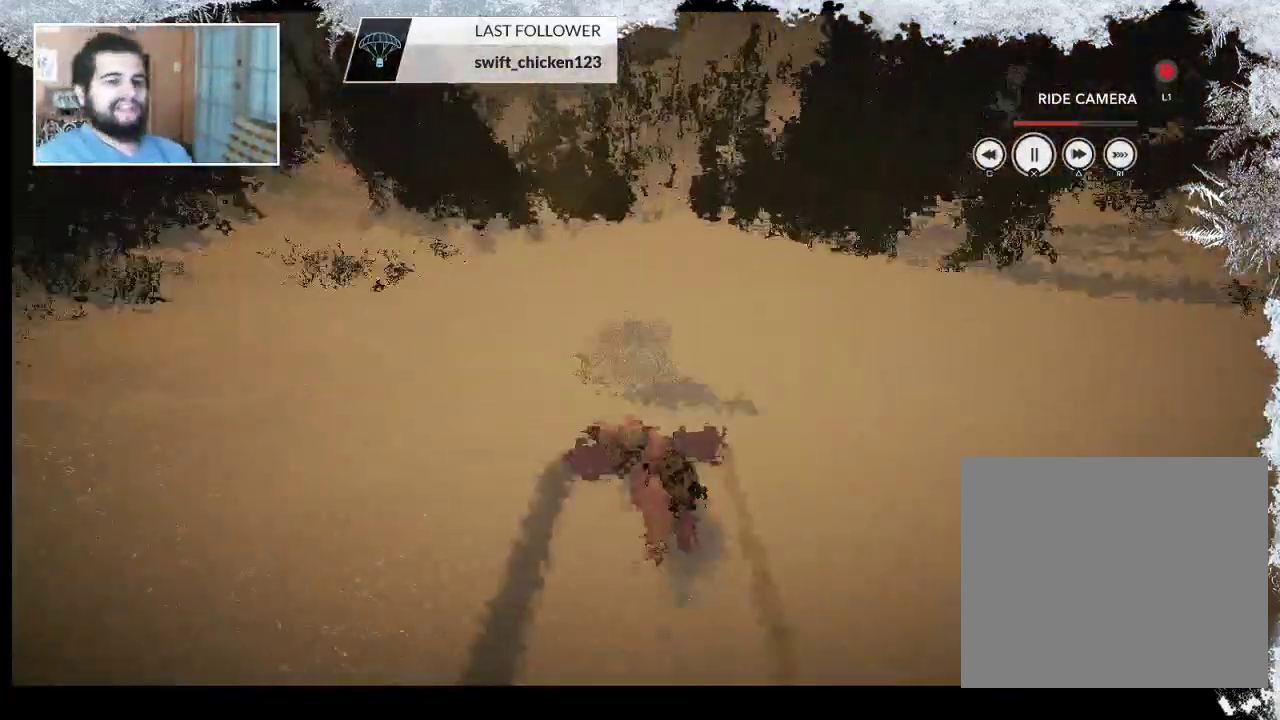
{"buttons": ["TRIANGLE"], "left_stick": "center", "right_stick": "center", "events": [[100, "TRIANGLE", "down"]]}
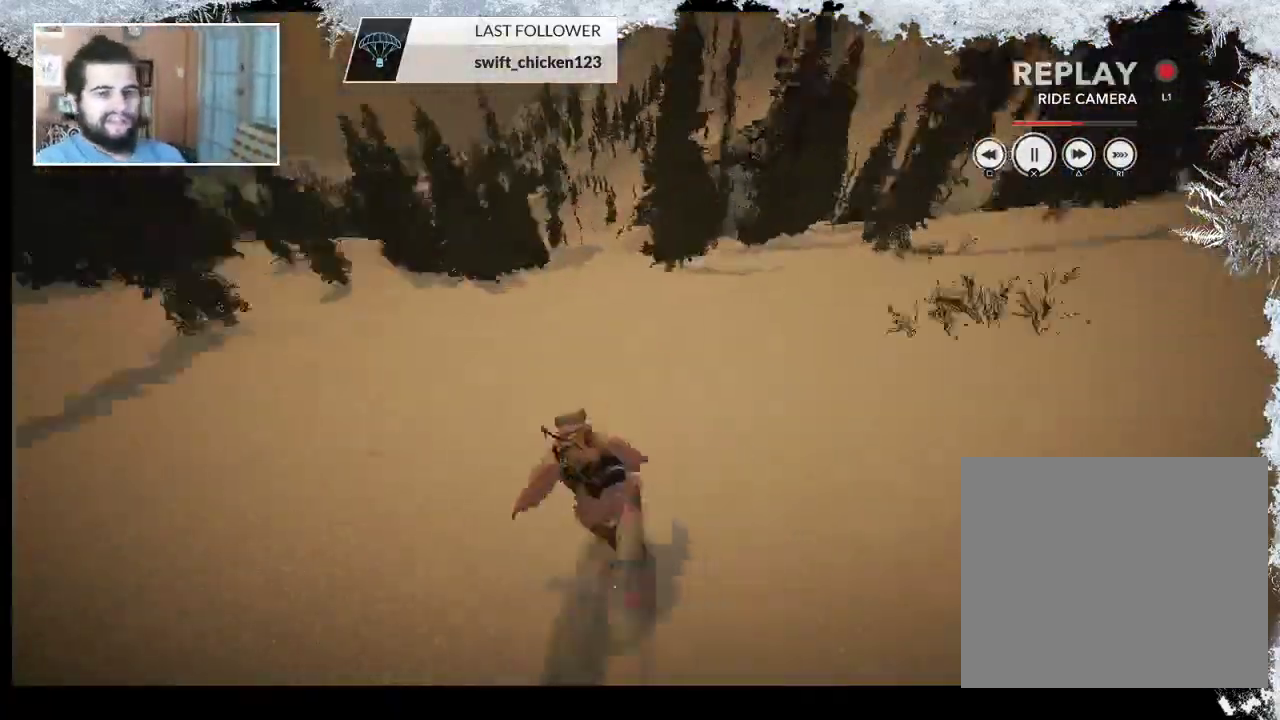
{"buttons": ["TRIANGLE"], "left_stick": "center", "right_stick": "center", "events": []}
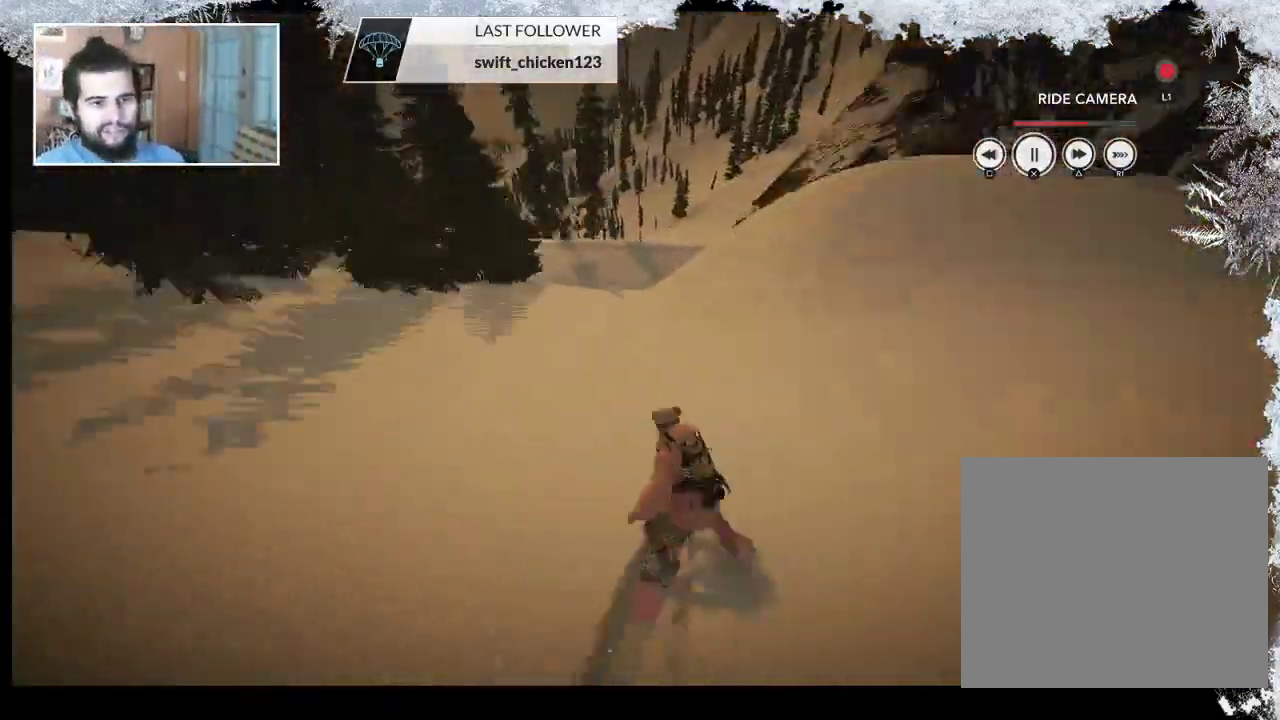
{"buttons": ["TRIANGLE"], "left_stick": "center", "right_stick": "center", "events": []}
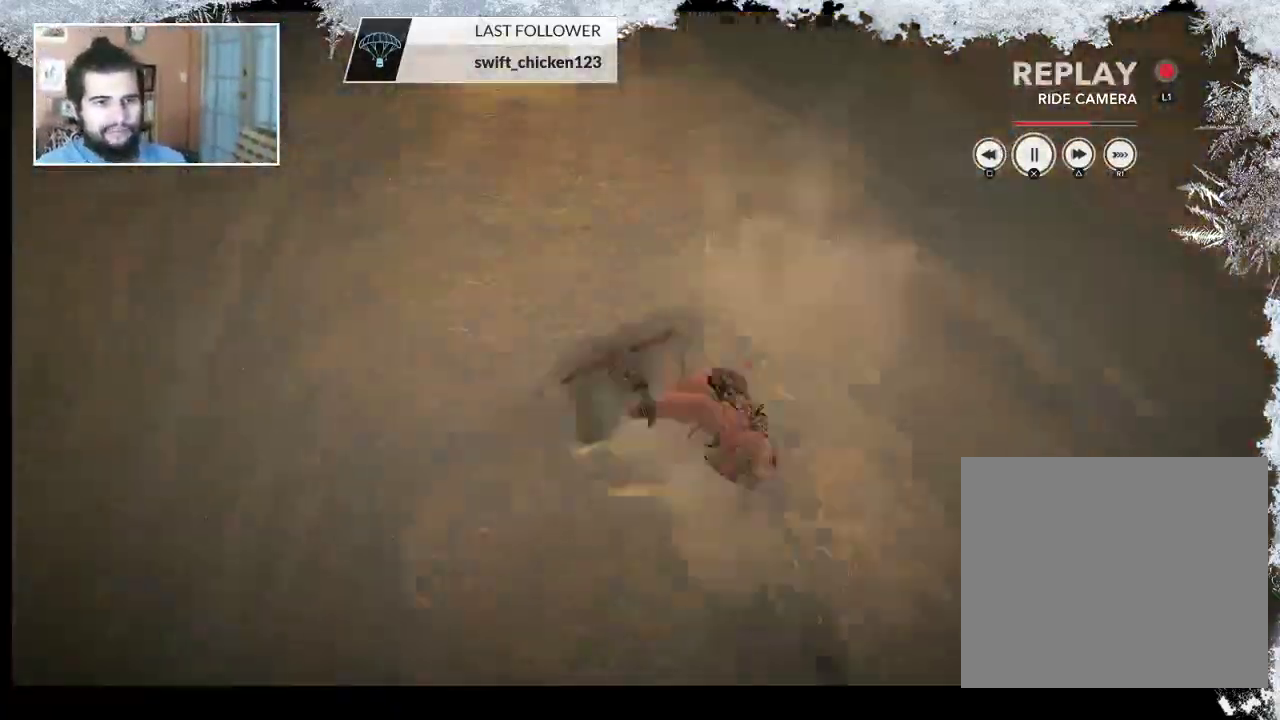
{"buttons": ["TRIANGLE"], "left_stick": "center", "right_stick": "center", "events": []}
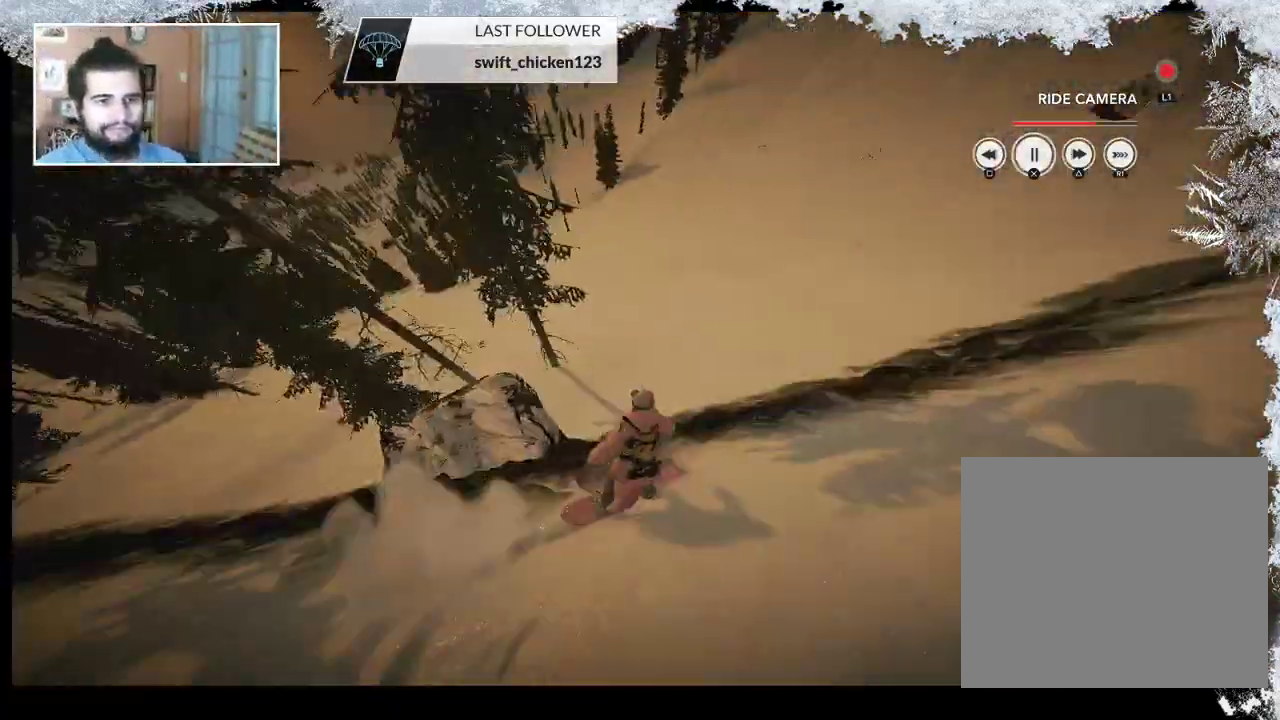
{"buttons": ["TRIANGLE"], "left_stick": "center", "right_stick": "center", "events": []}
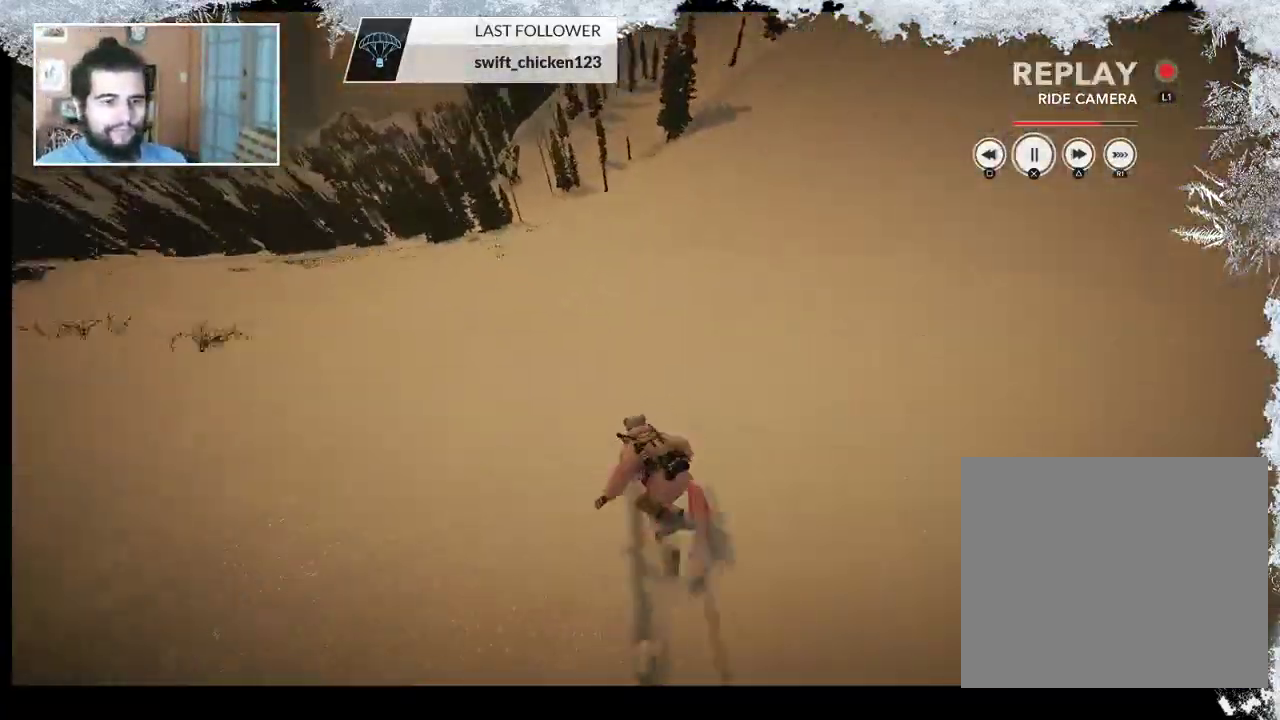
{"buttons": ["TRIANGLE"], "left_stick": "center", "right_stick": "center", "events": []}
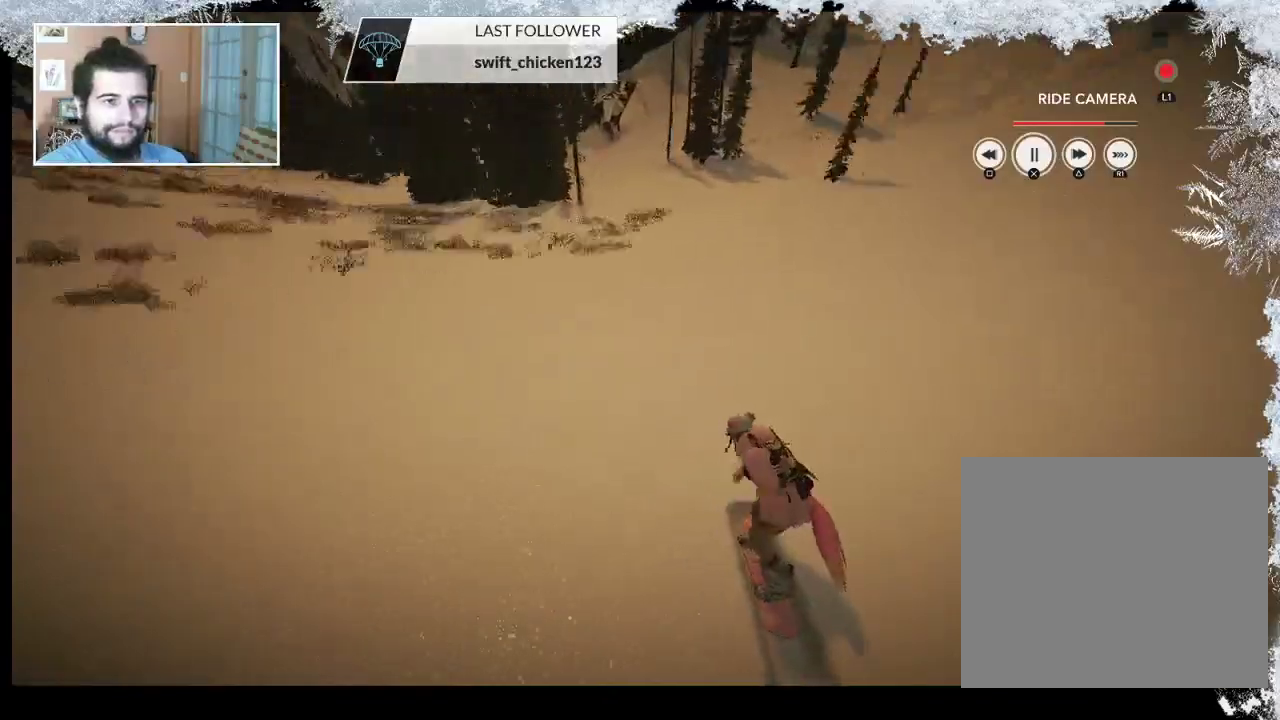
{"buttons": ["TRIANGLE"], "left_stick": "center", "right_stick": "center", "events": []}
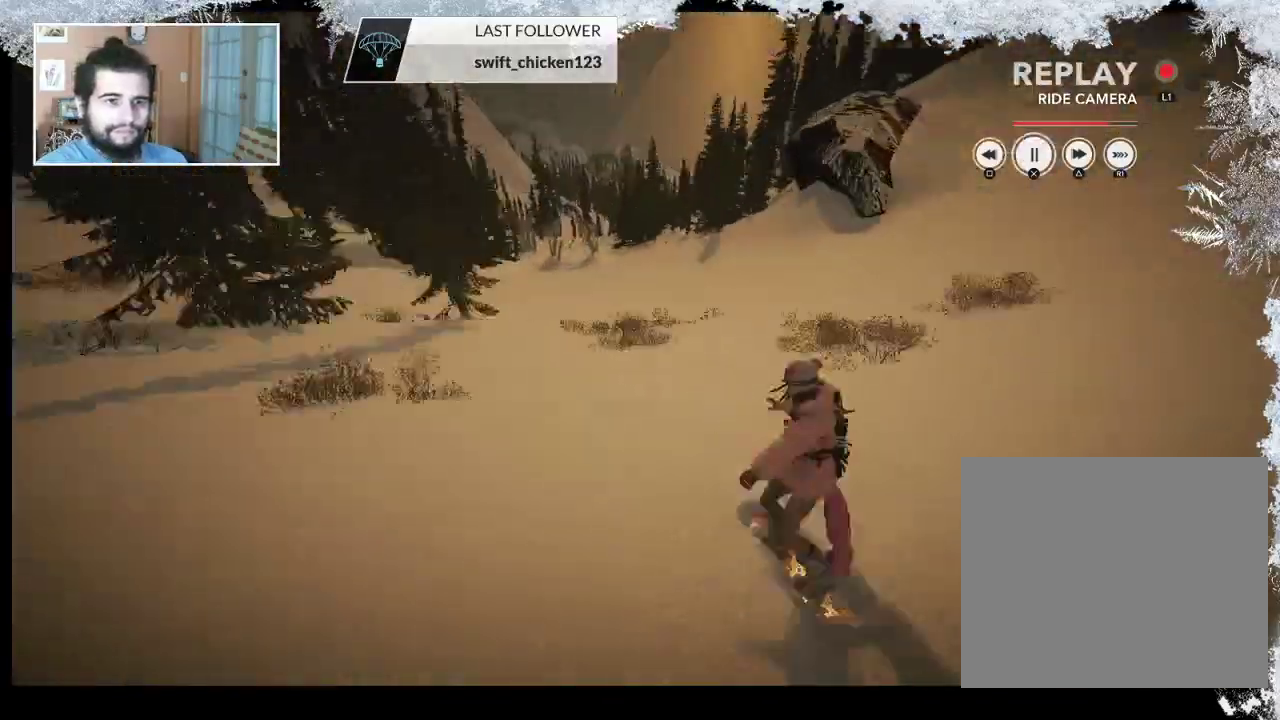
{"buttons": [], "left_stick": "center", "right_stick": "center", "events": [[433, "TRIANGLE", "up"]]}
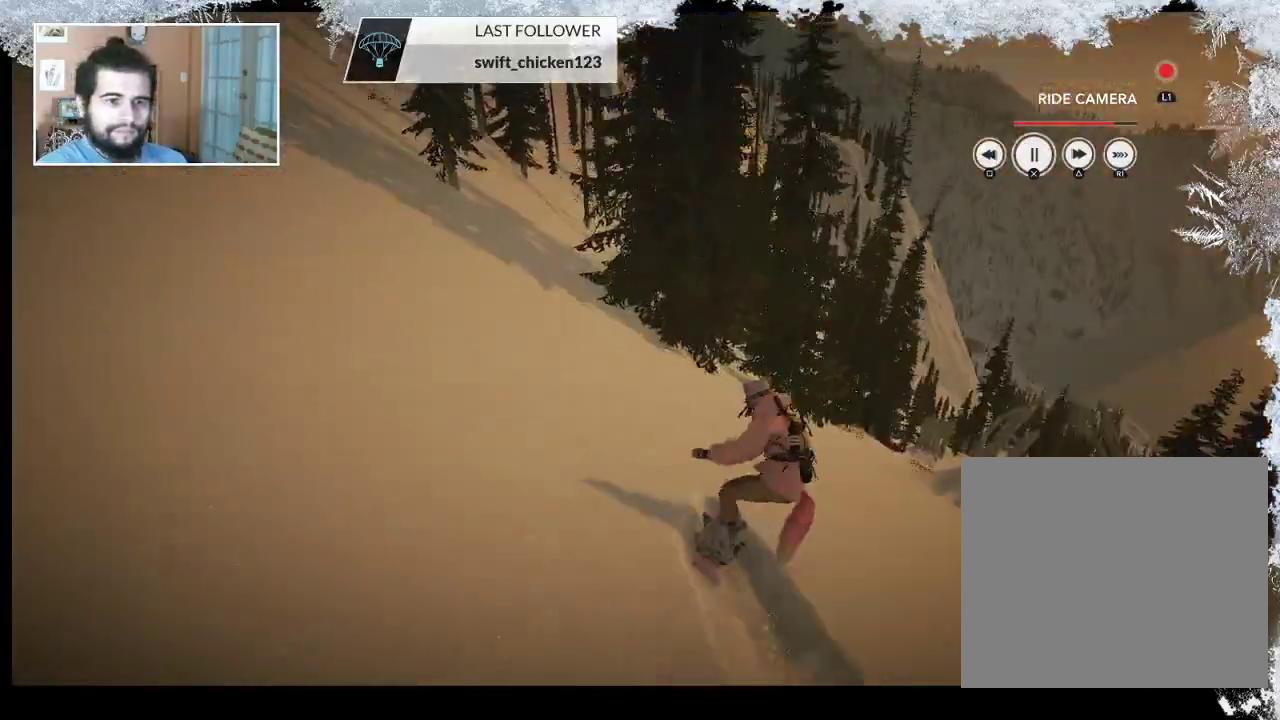
{"buttons": [], "left_stick": "center", "right_stick": "center", "events": []}
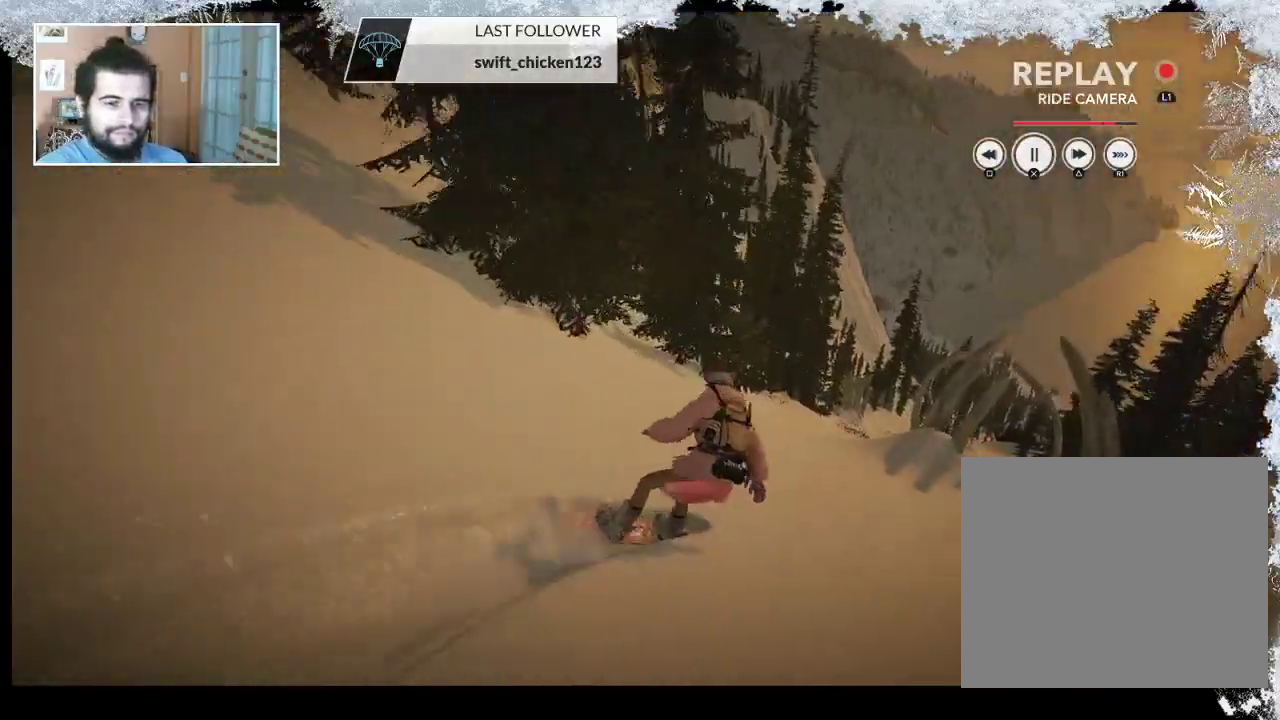
{"buttons": [], "left_stick": "center", "right_stick": "center", "events": []}
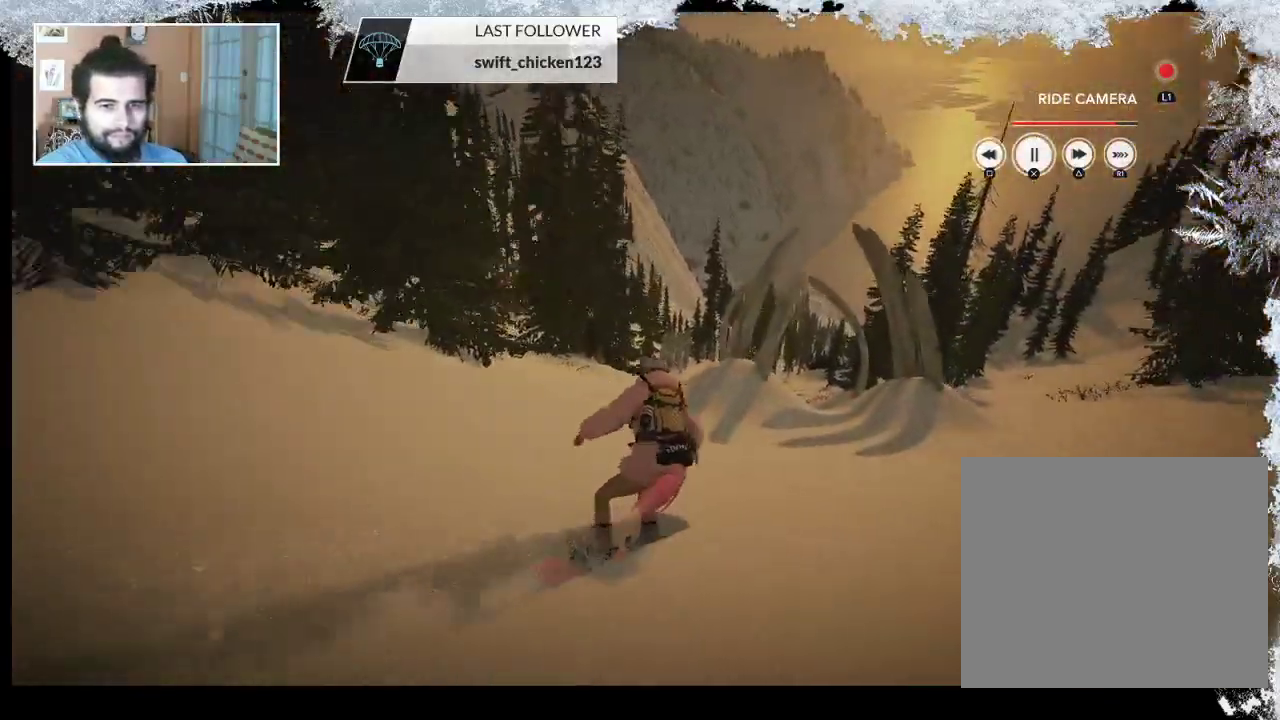
{"buttons": [], "left_stick": "center", "right_stick": "center", "events": []}
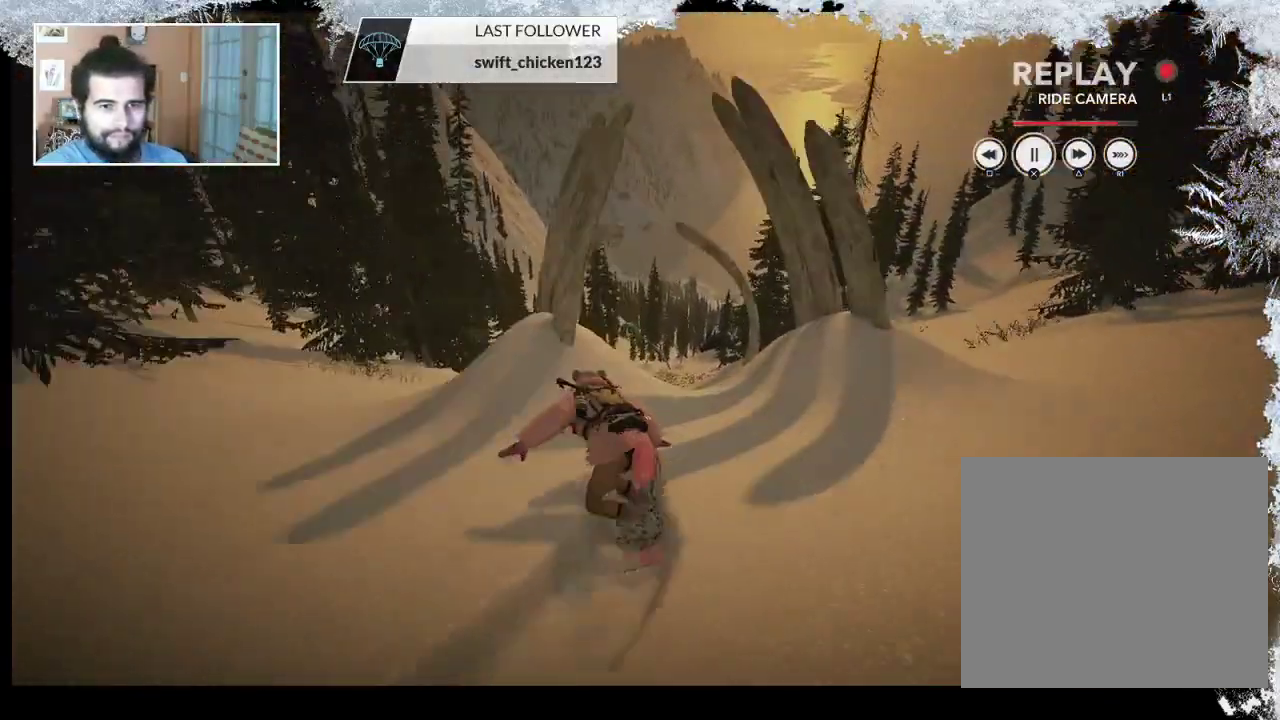
{"buttons": [], "left_stick": "center", "right_stick": "center", "events": []}
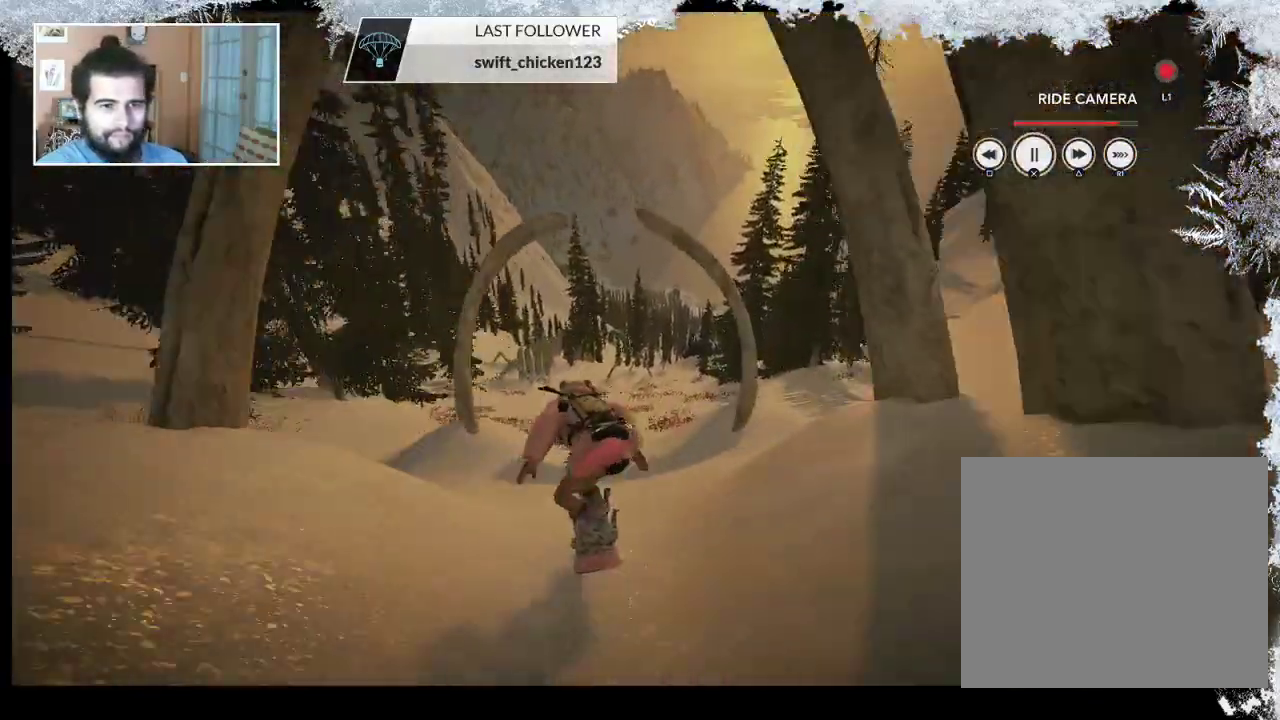
{"buttons": [], "left_stick": "center", "right_stick": "center", "events": []}
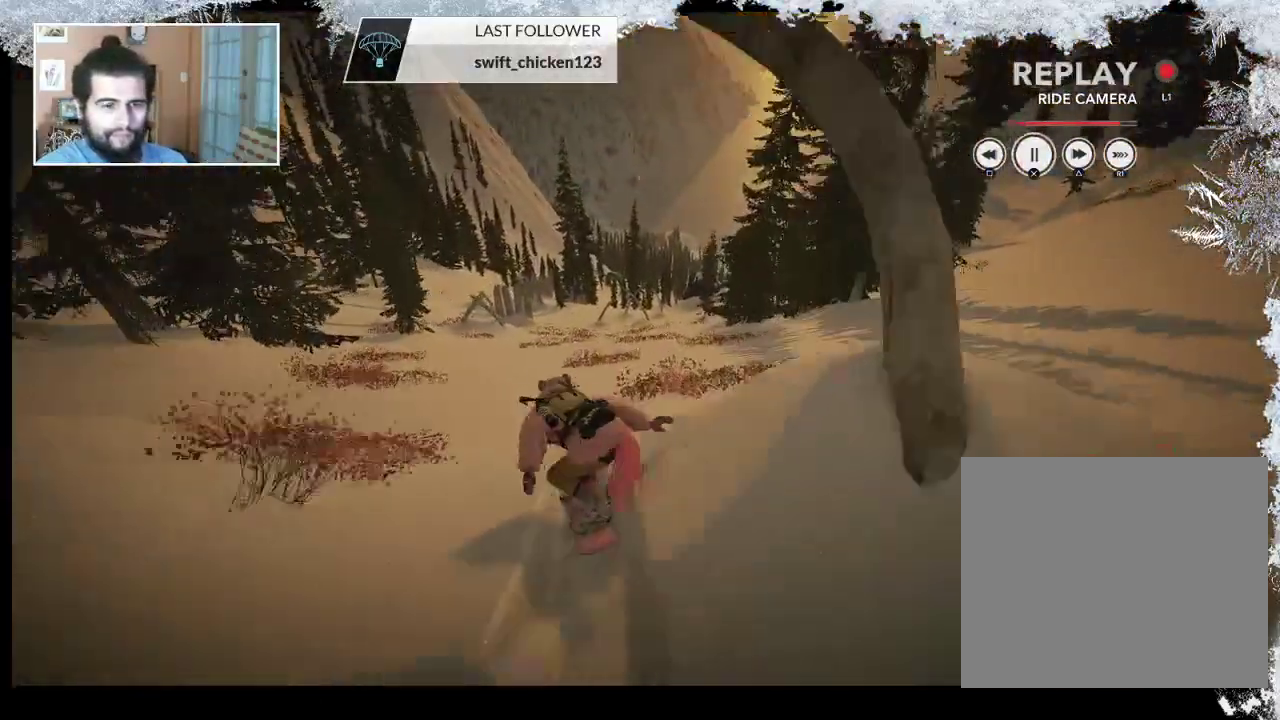
{"buttons": [], "left_stick": "center", "right_stick": "center", "events": []}
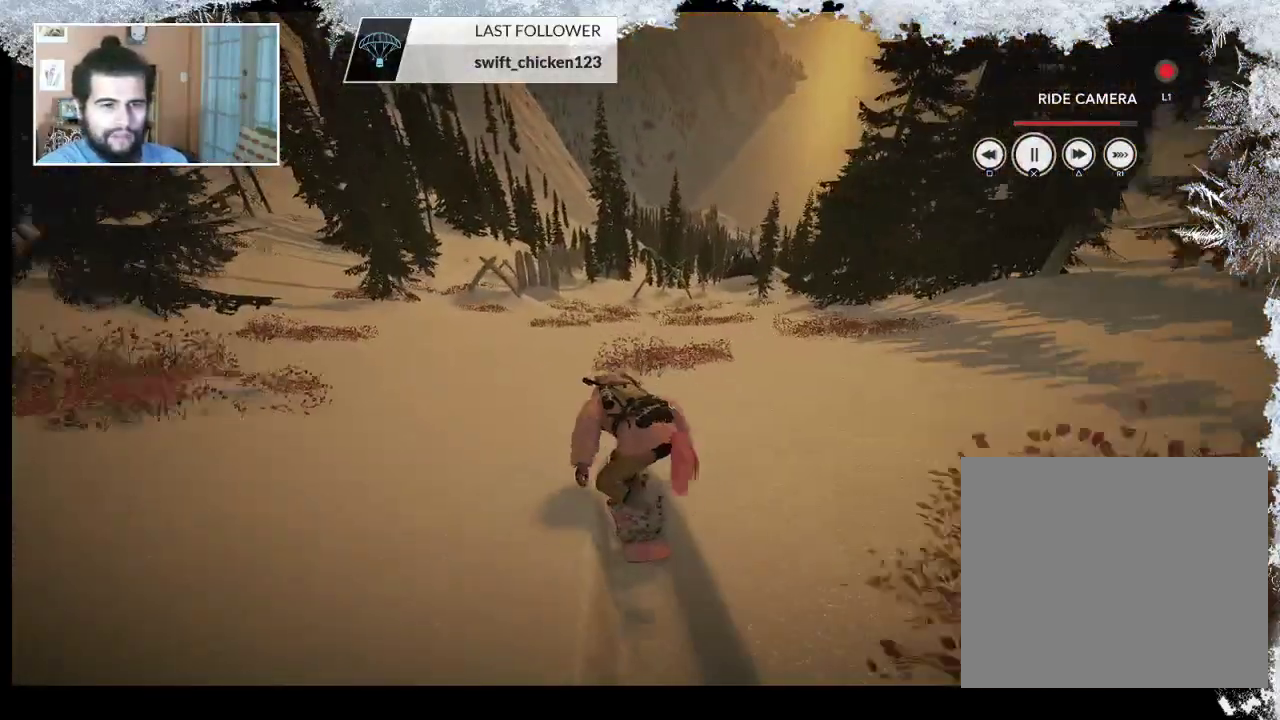
{"buttons": [], "left_stick": "center", "right_stick": "center", "events": []}
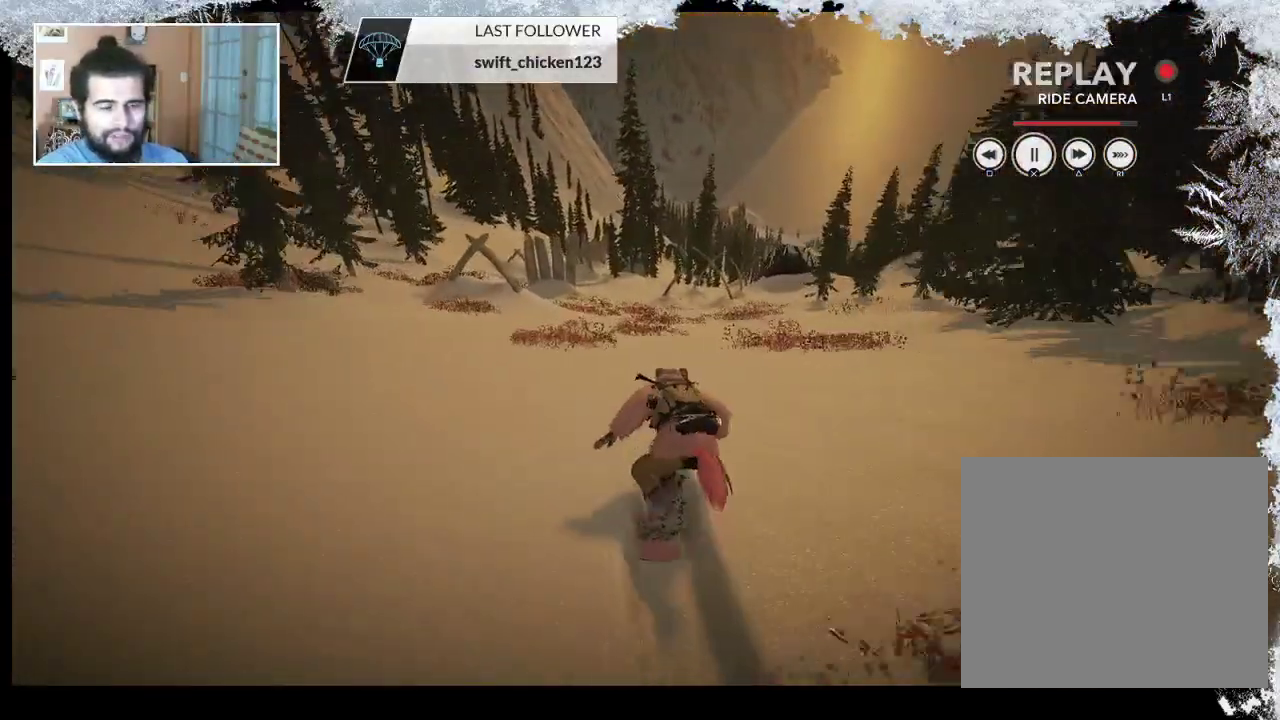
{"buttons": [], "left_stick": "center", "right_stick": "center", "events": []}
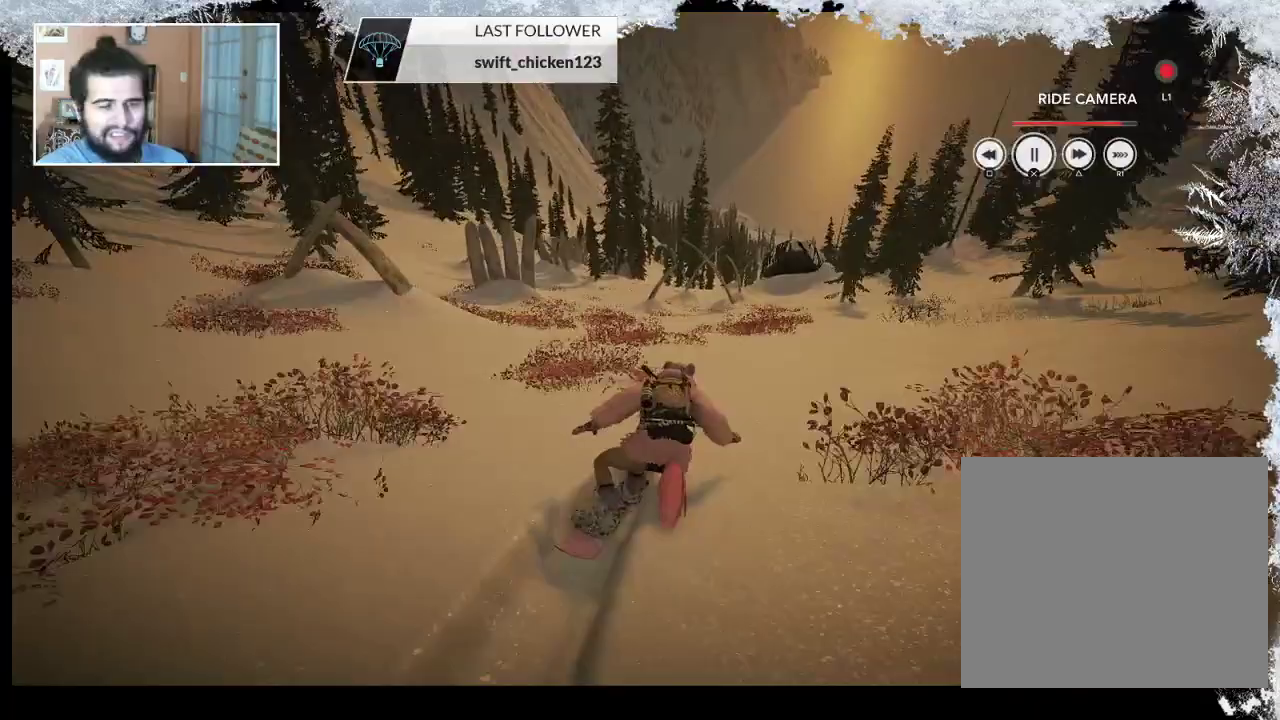
{"buttons": [], "left_stick": "center", "right_stick": "center", "events": [[200, "TRIANGLE", "down"], [500, "TRIANGLE", "up"]]}
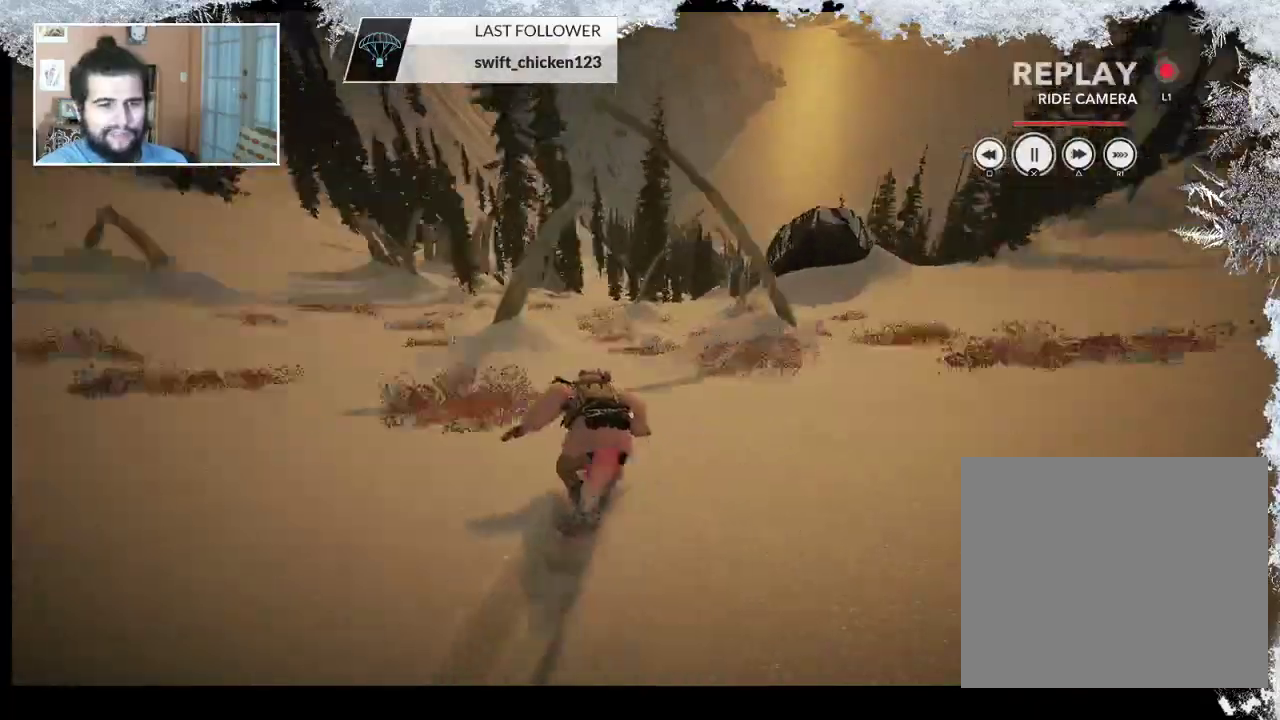
{"buttons": [], "left_stick": "center", "right_stick": "center", "events": []}
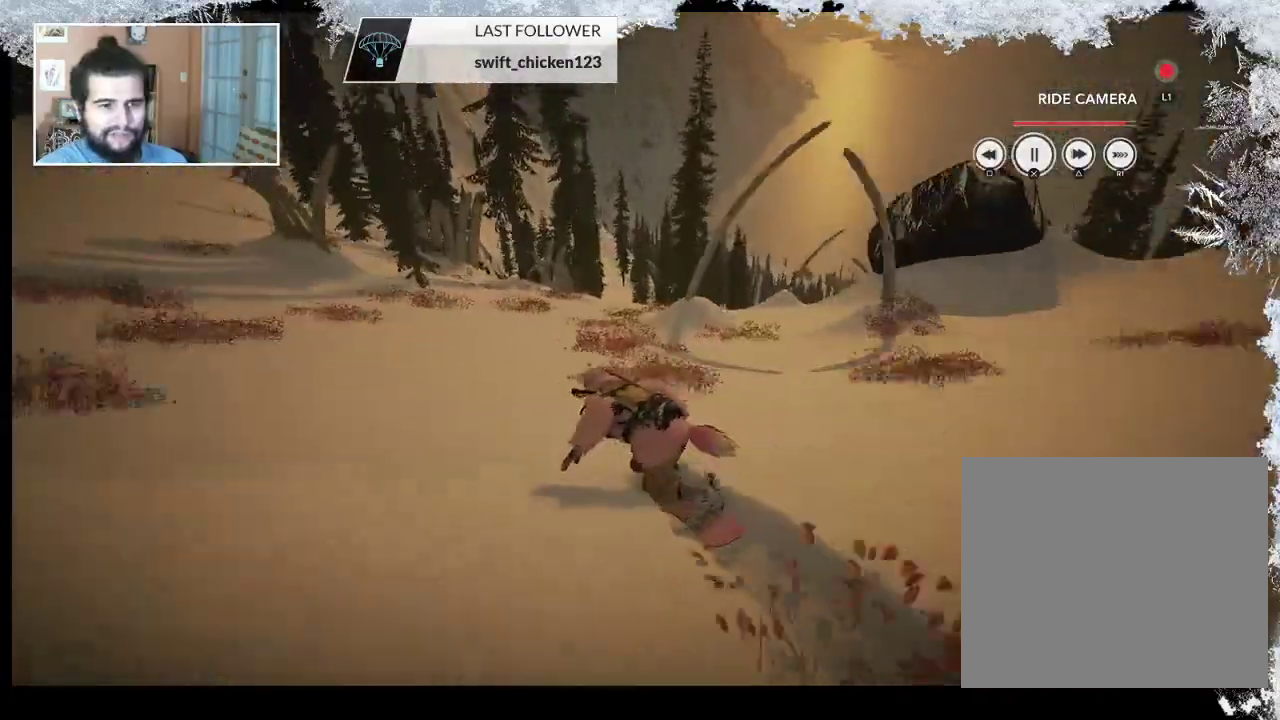
{"buttons": [], "left_stick": "center", "right_stick": "center", "events": [[167, "TRIANGLE", "down"], [400, "TRIANGLE", "up"]]}
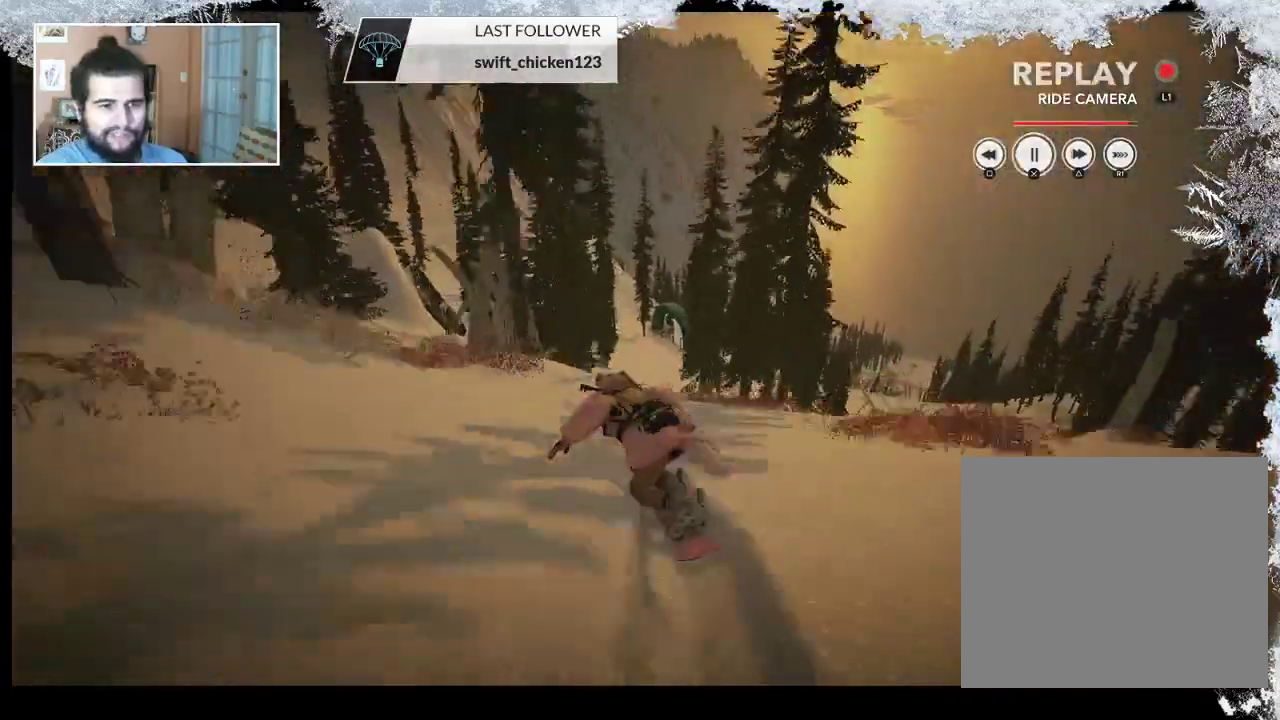
{"buttons": ["TRIANGLE"], "left_stick": "center", "right_stick": "center", "events": [[500, "TRIANGLE", "down"]]}
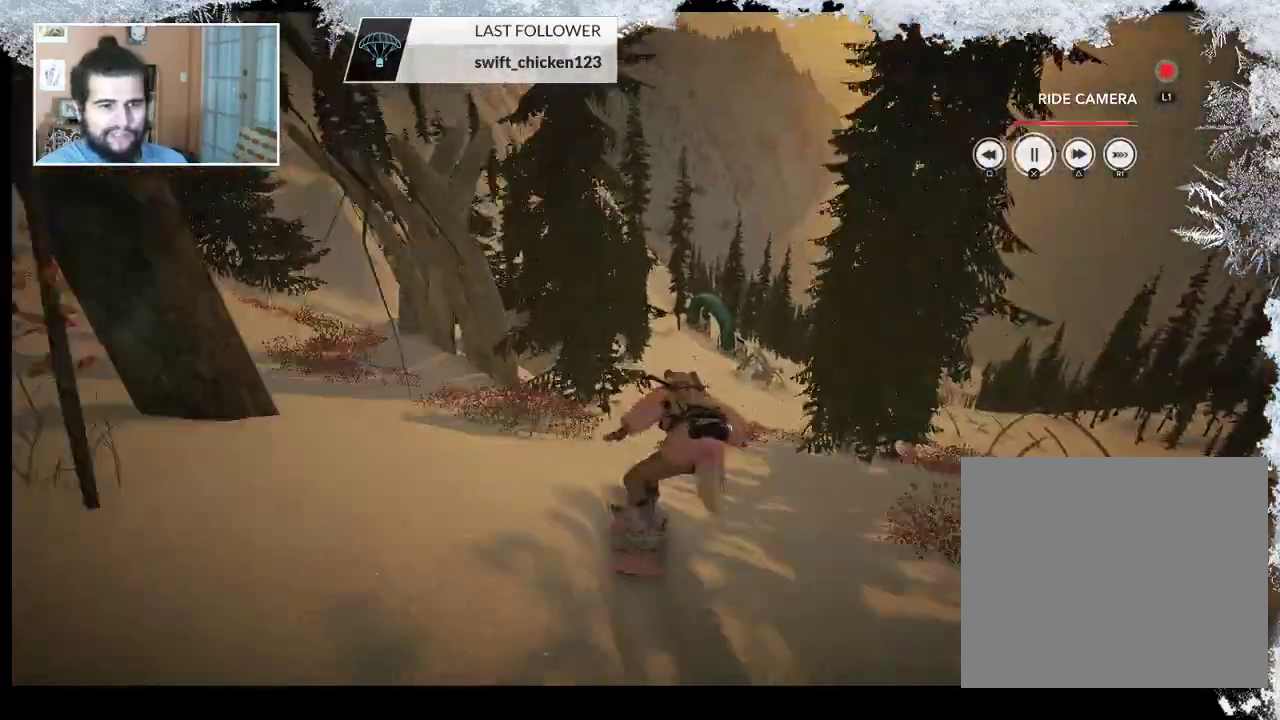
{"buttons": [], "left_stick": "center", "right_stick": "center", "events": [[233, "TRIANGLE", "up"]]}
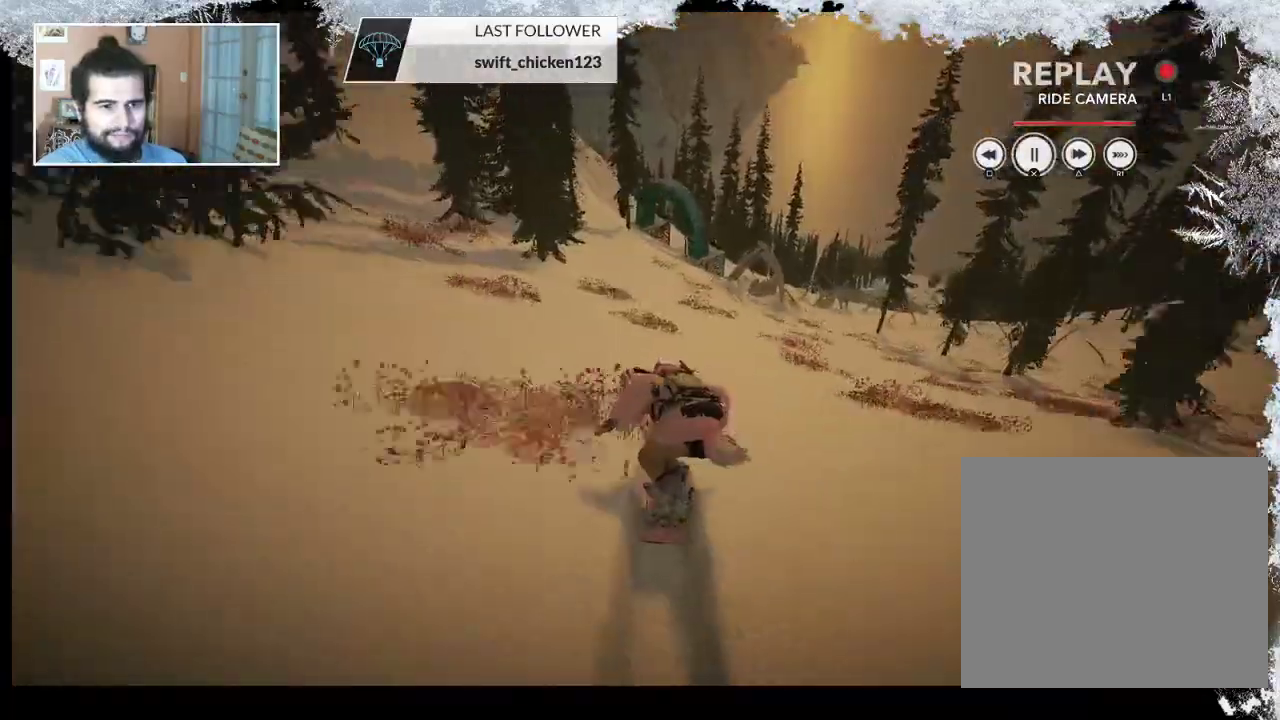
{"buttons": ["TRIANGLE"], "left_stick": "center", "right_stick": "center", "events": [[100, "TRIANGLE", "down"]]}